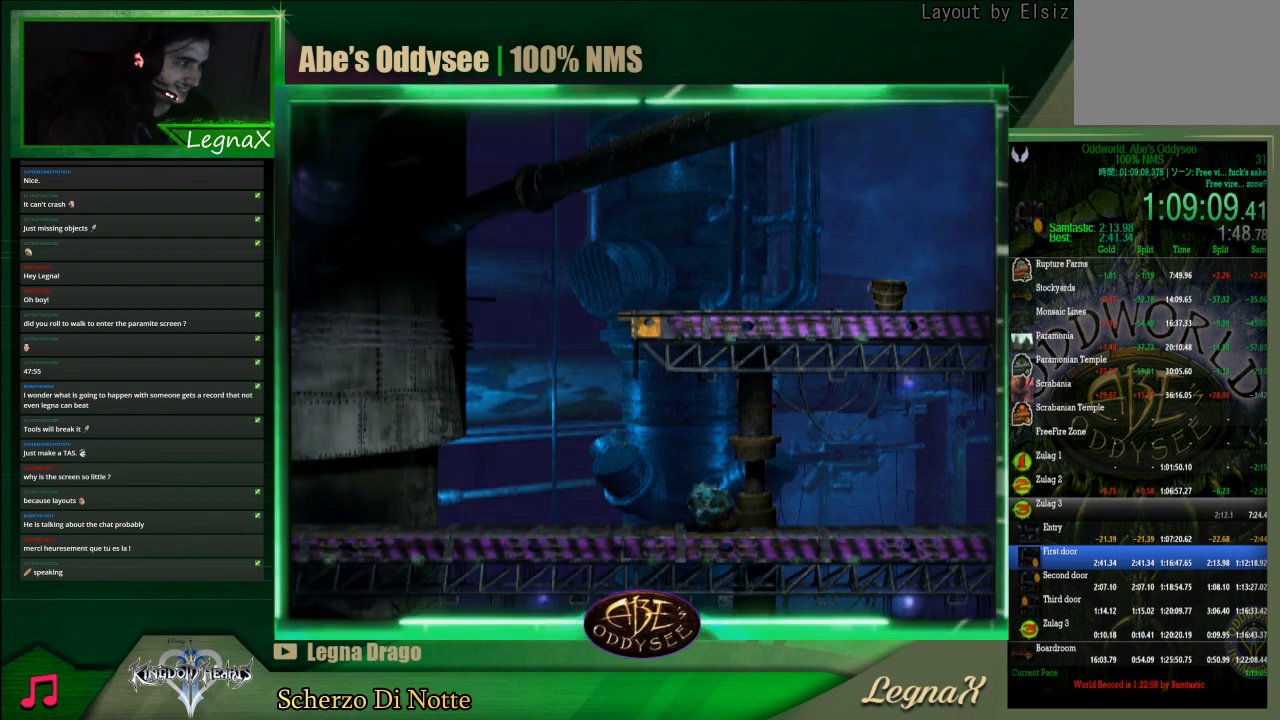
Gameplay with a controller (PlayStation layout); each line is a JSON object with the inputs held at the frame after it. "events" lists button and stick changes between this image and that frame as [ms after this image, input, new state], when the widget could be followed in between. Not read: L1 L3 R1 R3.
{"buttons": ["CROSS"], "left_stick": "right", "right_stick": "center", "events": []}
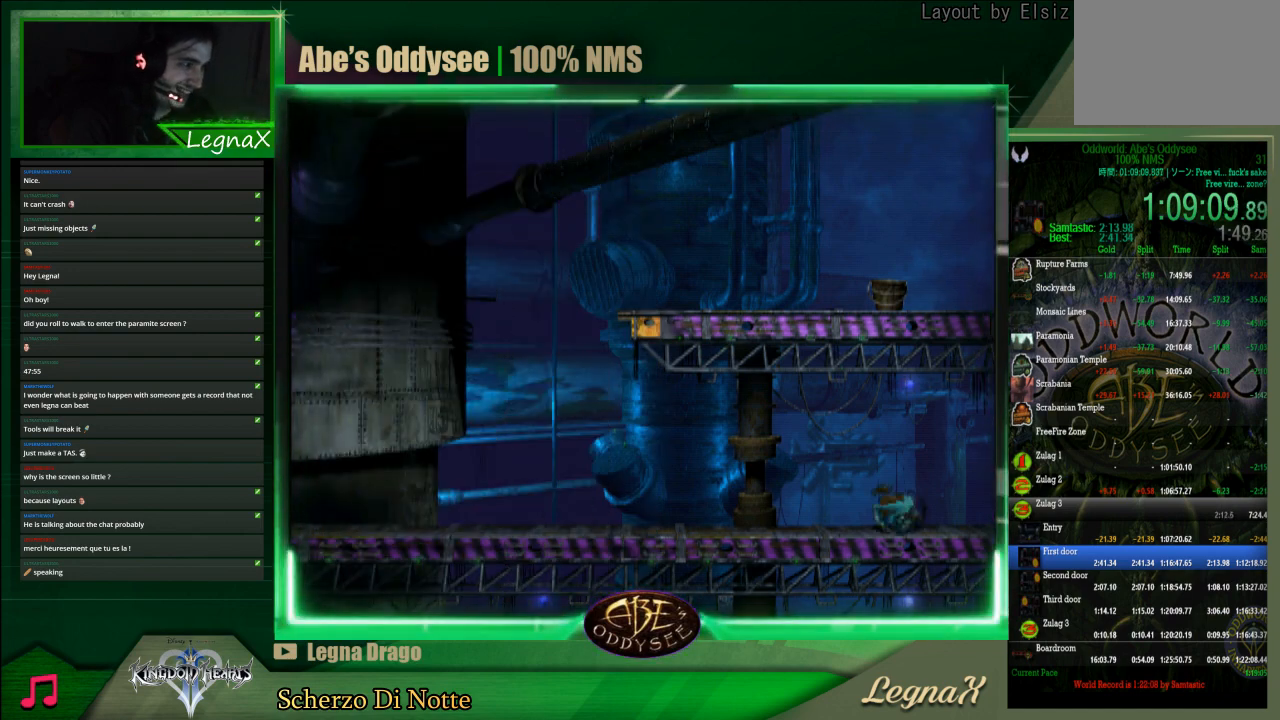
{"buttons": [], "left_stick": "center", "right_stick": "center", "events": [[333, "CROSS", "up"], [333, "left_stick", "center"]]}
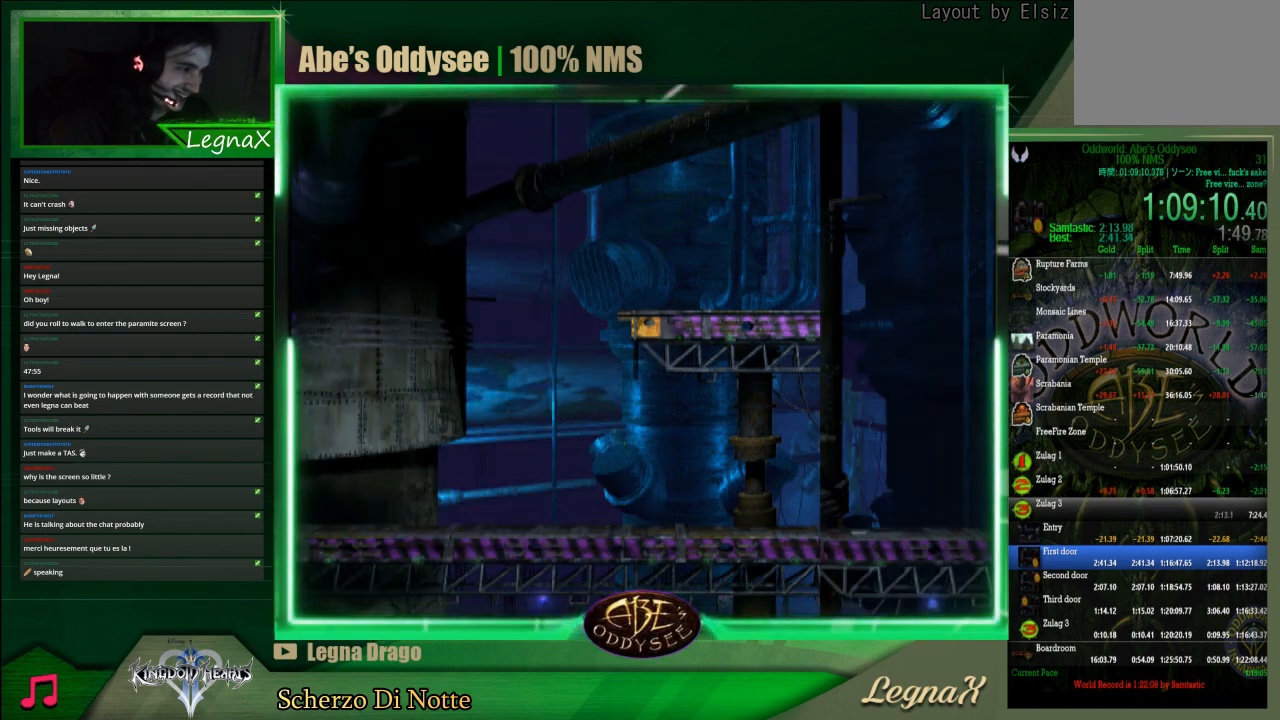
{"buttons": ["TRIANGLE"], "left_stick": "center", "right_stick": "center", "events": [[400, "TRIANGLE", "down"]]}
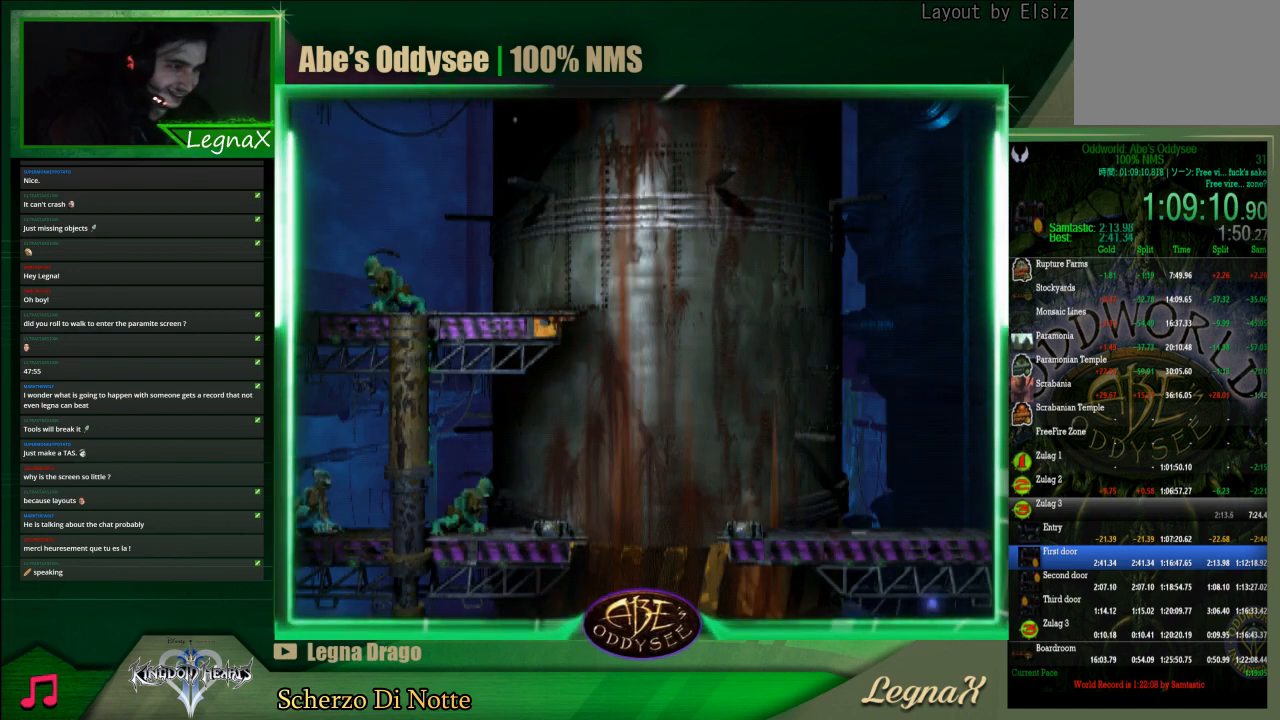
{"buttons": [], "left_stick": "center", "right_stick": "center", "events": [[133, "TRIANGLE", "up"]]}
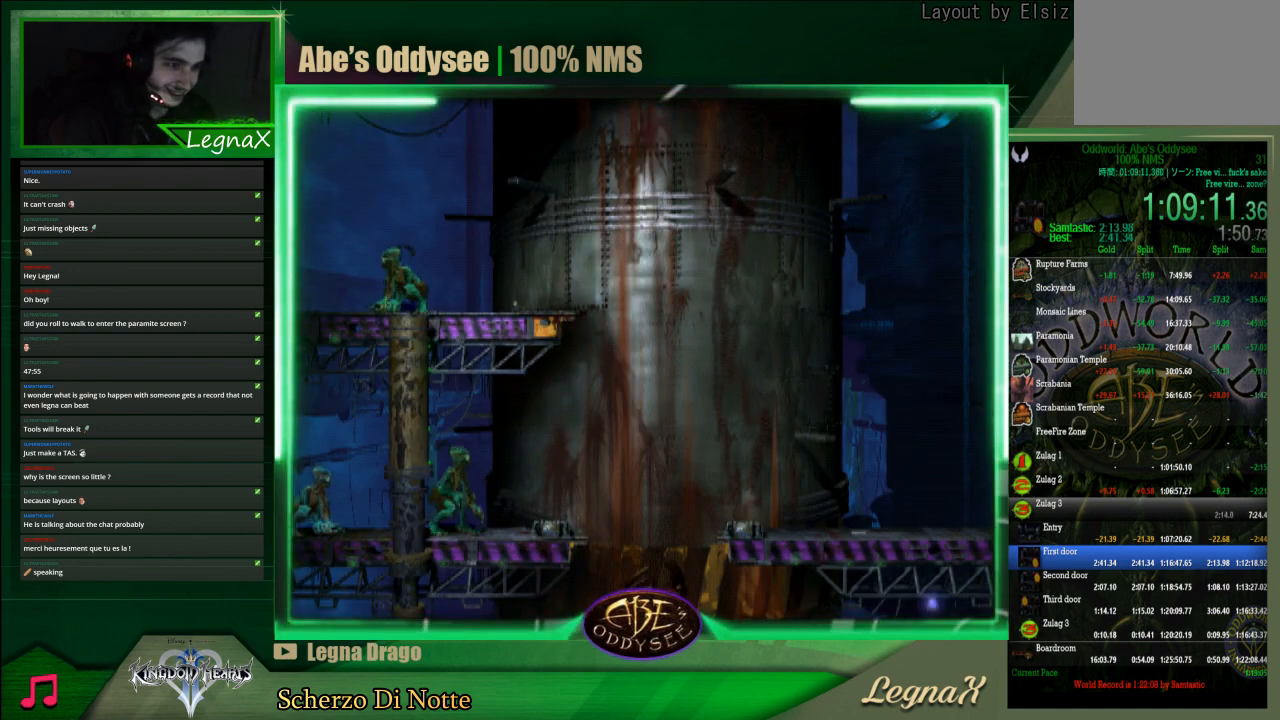
{"buttons": [], "left_stick": "center", "right_stick": "center", "events": []}
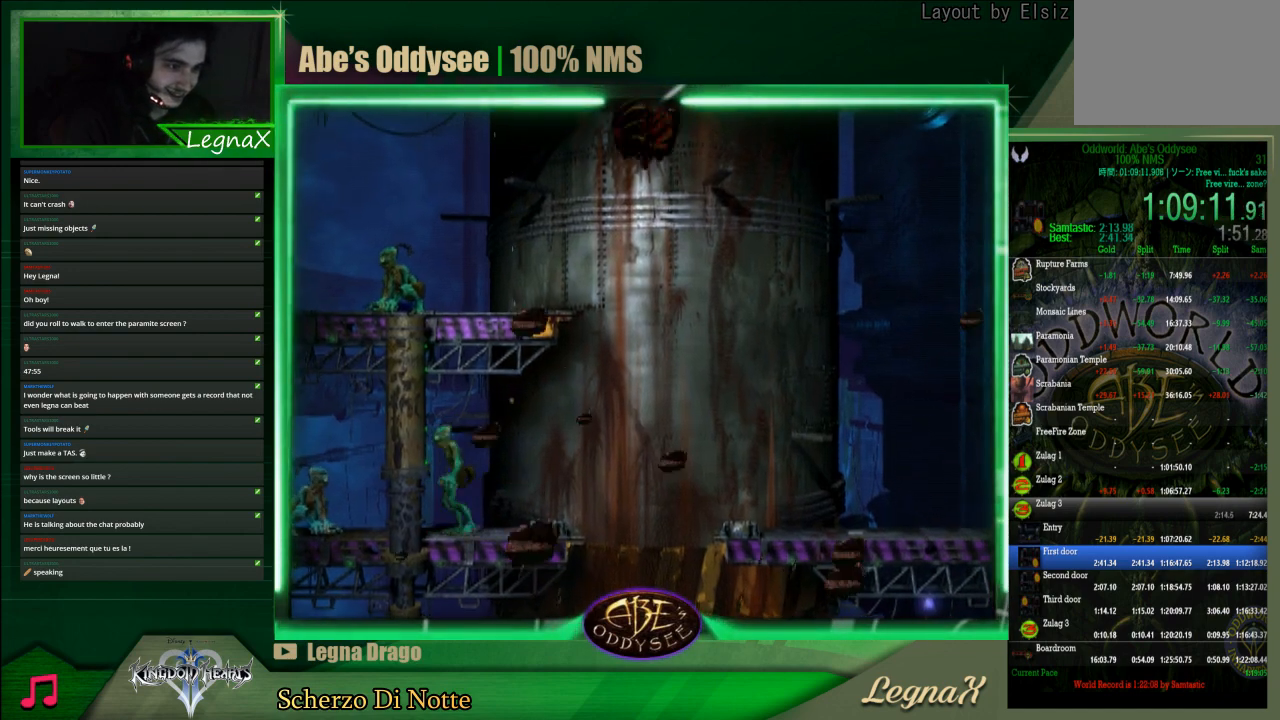
{"buttons": [], "left_stick": "left", "right_stick": "center", "events": [[133, "SQUARE", "down"], [333, "SQUARE", "up"], [467, "left_stick", "left"]]}
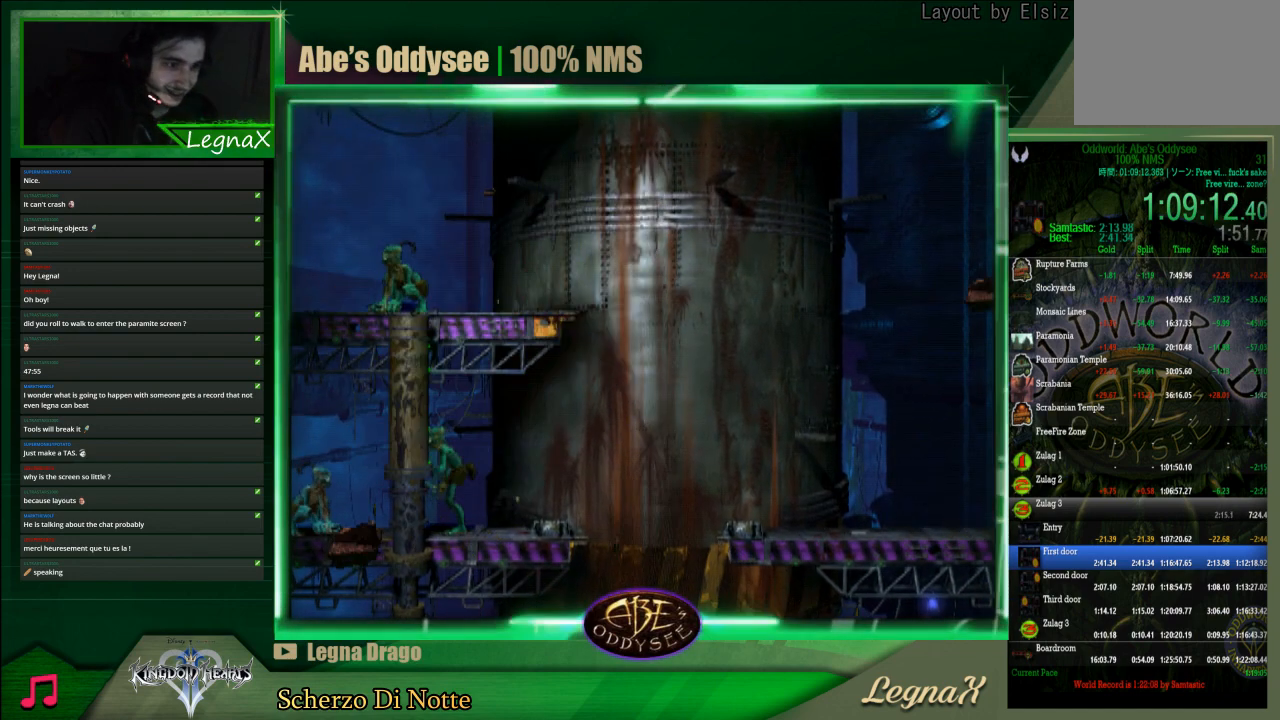
{"buttons": [], "left_stick": "left", "right_stick": "center", "events": []}
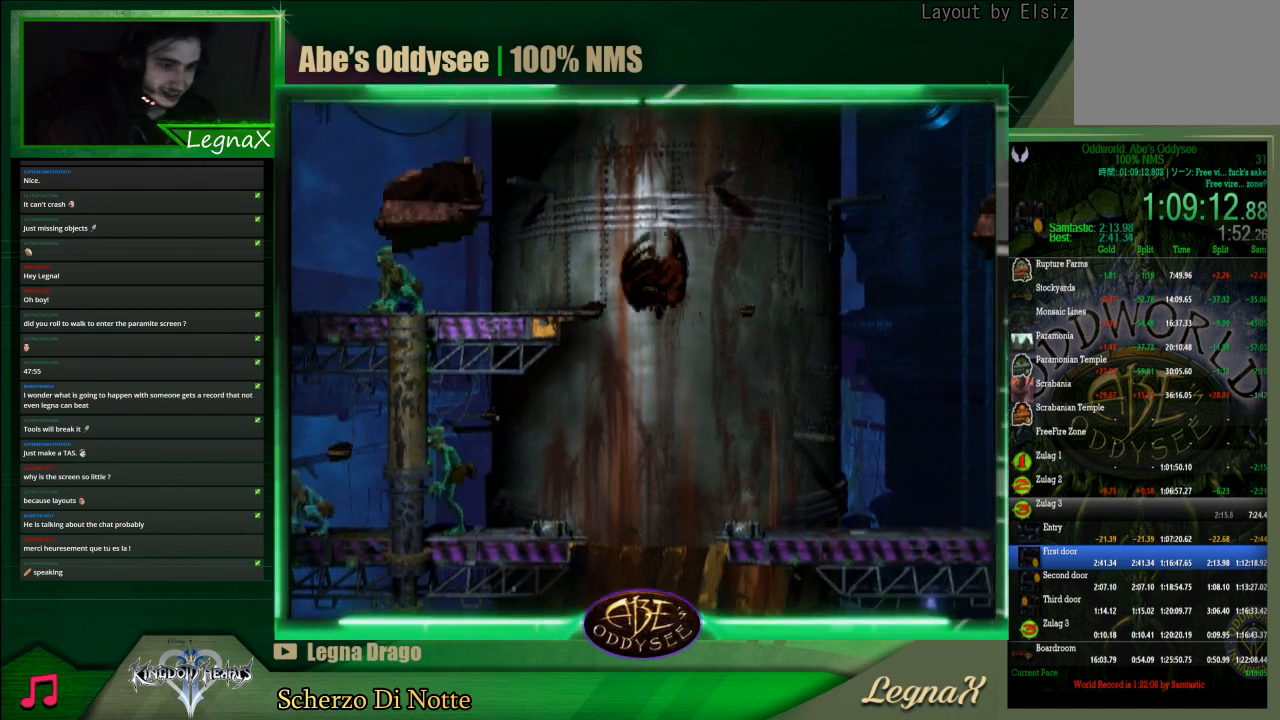
{"buttons": [], "left_stick": "left", "right_stick": "center", "events": []}
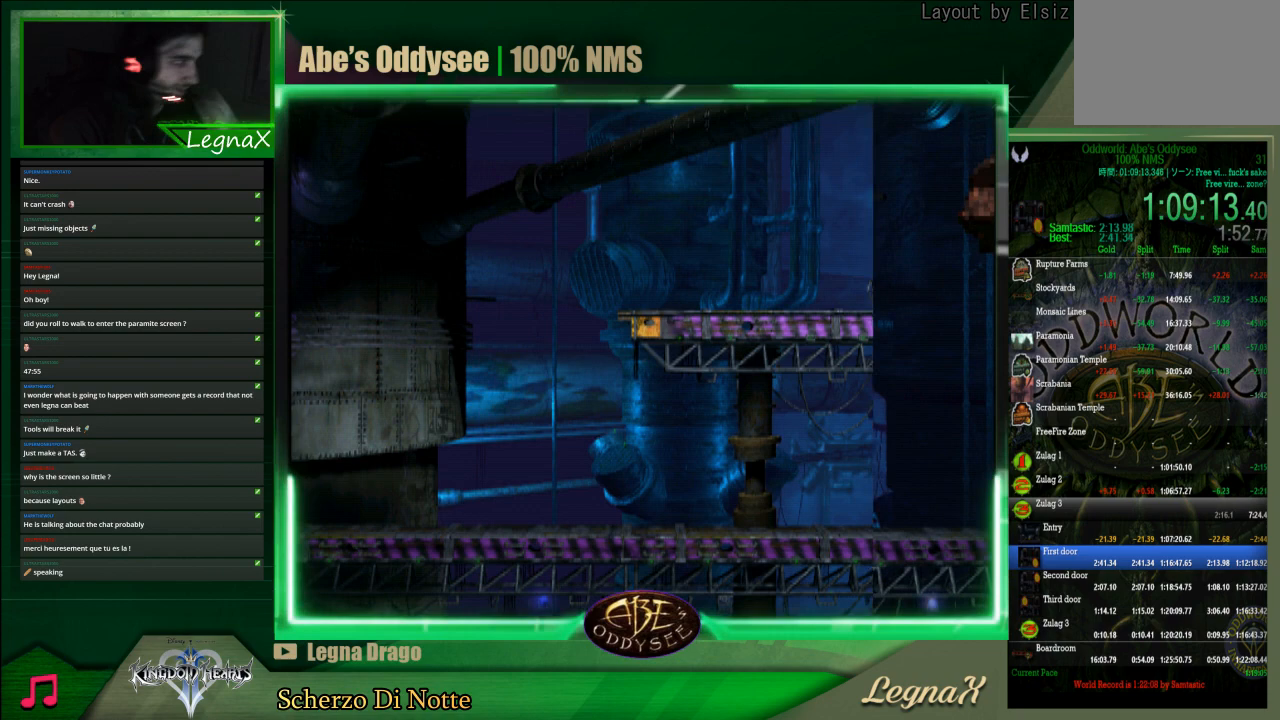
{"buttons": [], "left_stick": "left", "right_stick": "center", "events": []}
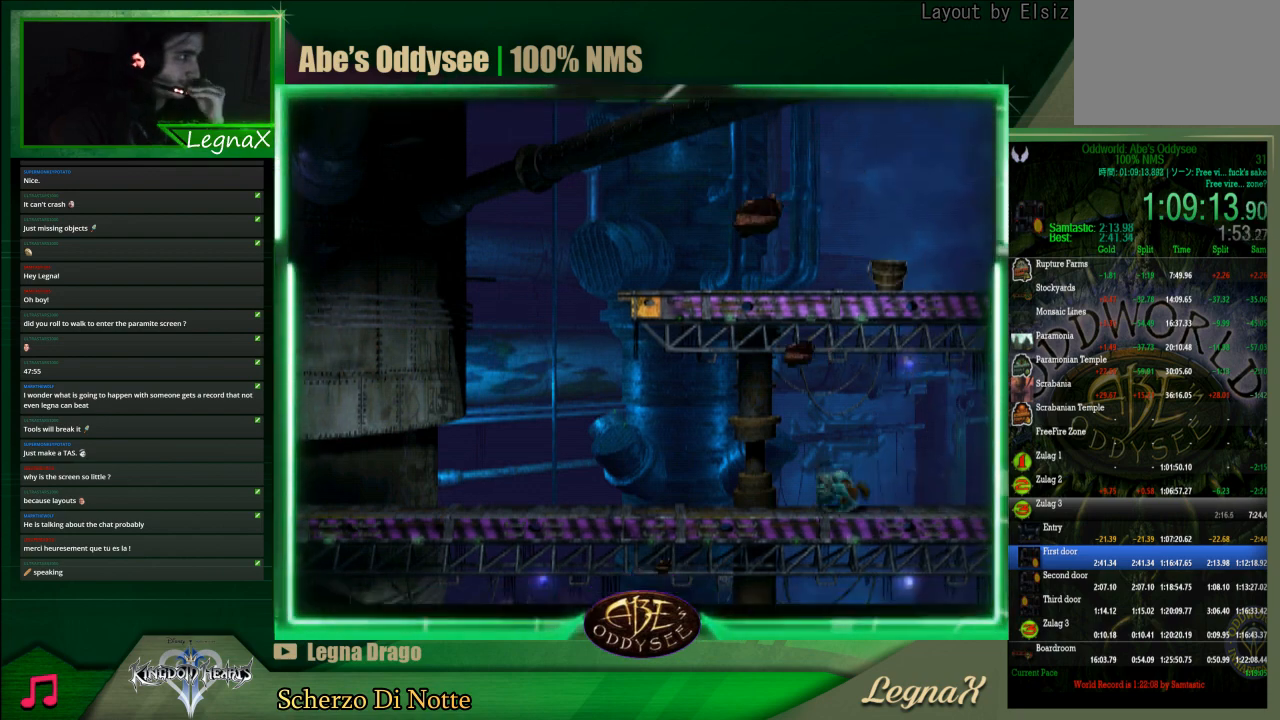
{"buttons": [], "left_stick": "left", "right_stick": "center", "events": []}
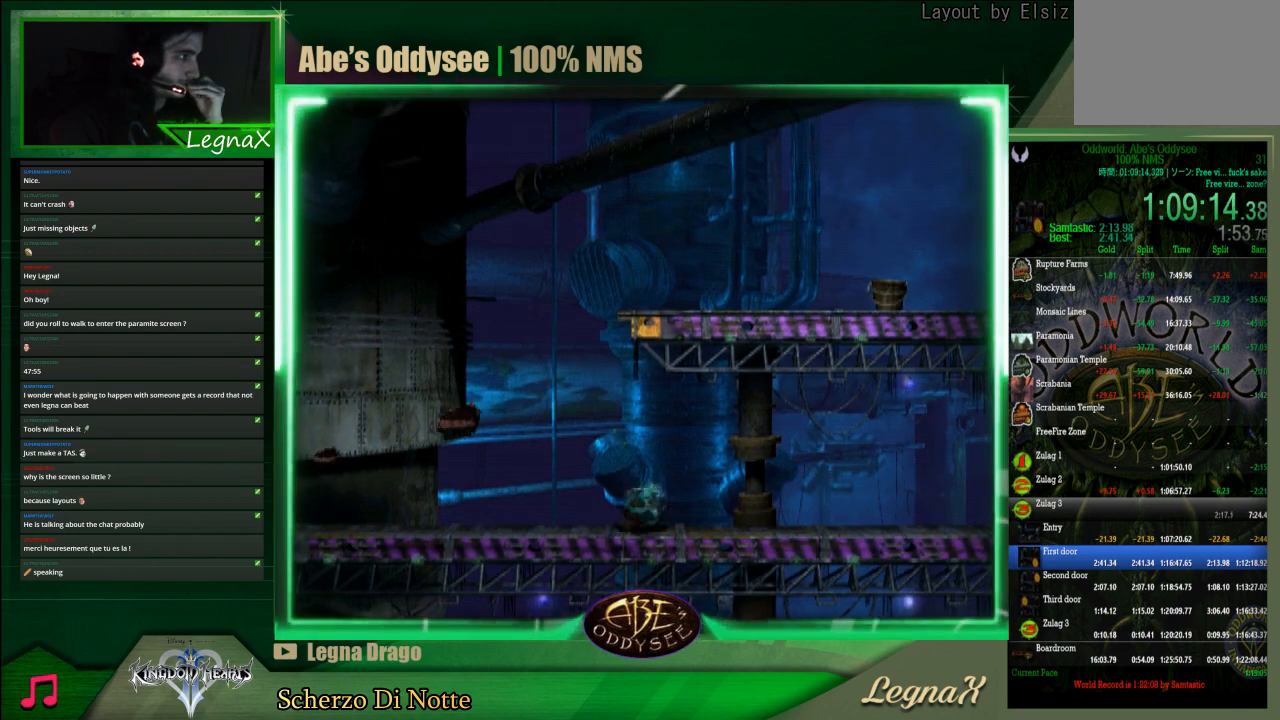
{"buttons": [], "left_stick": "left", "right_stick": "center", "events": []}
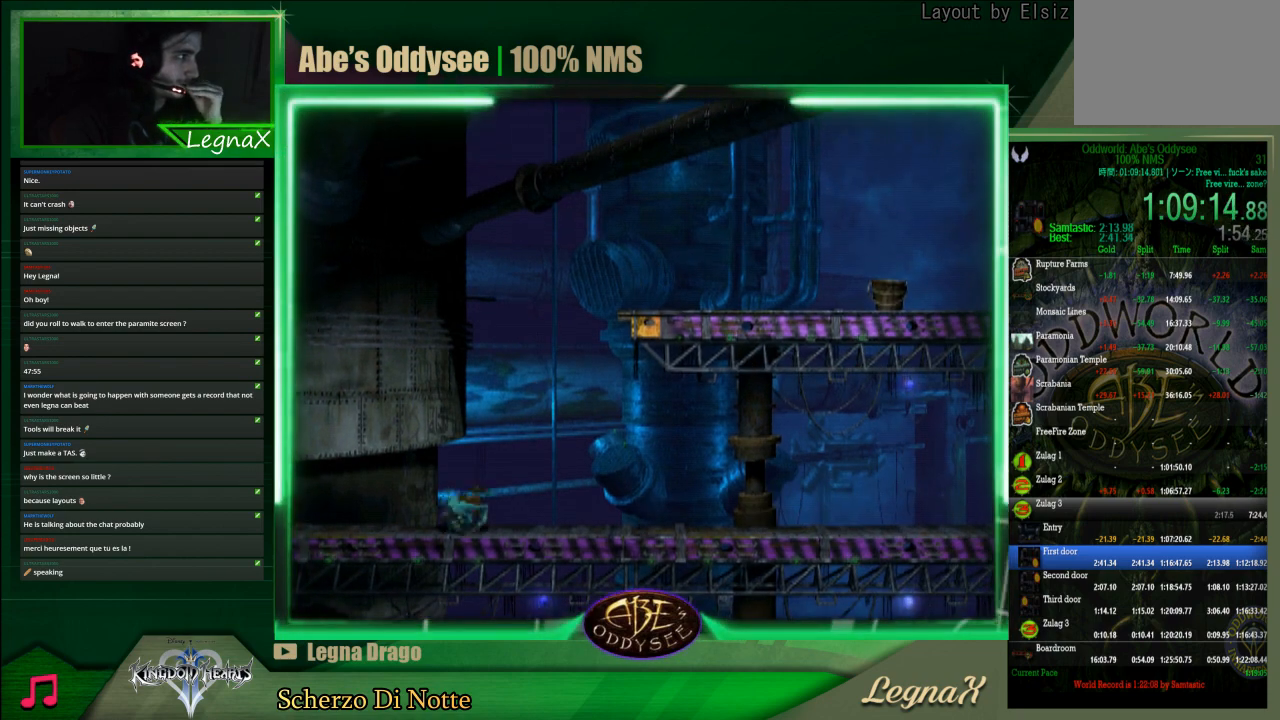
{"buttons": [], "left_stick": "left", "right_stick": "center", "events": []}
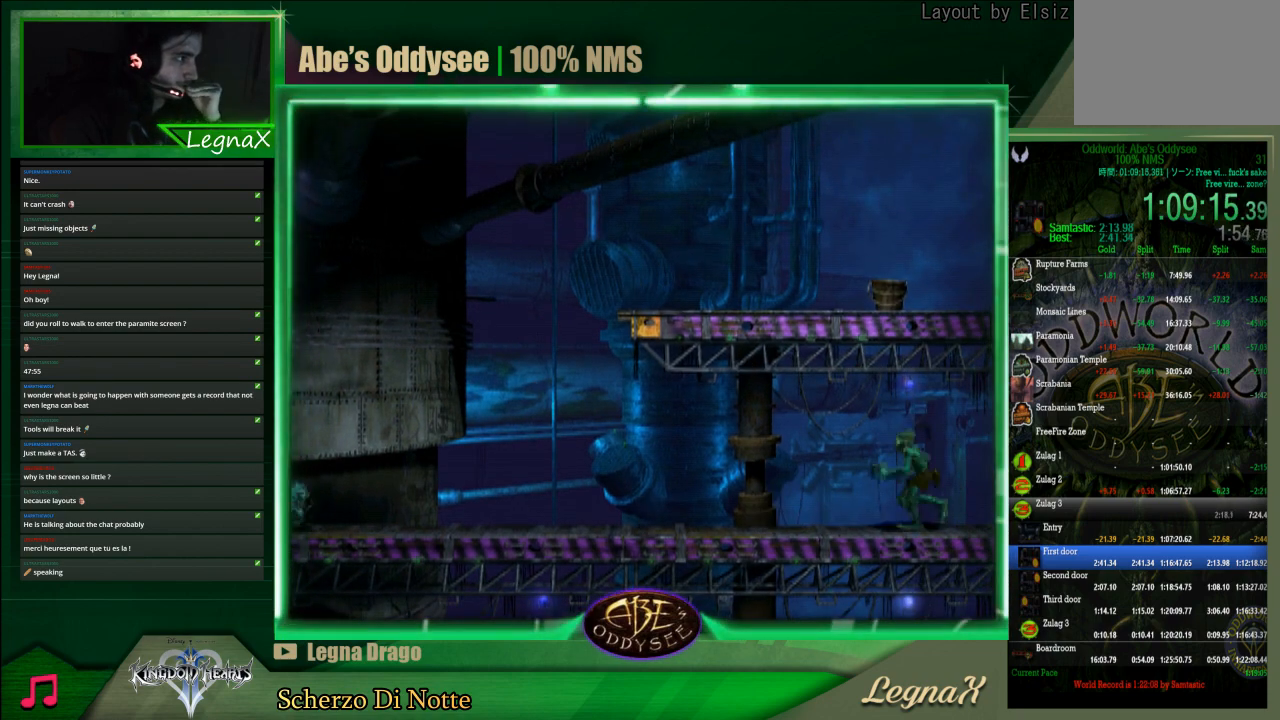
{"buttons": [], "left_stick": "left", "right_stick": "center", "events": []}
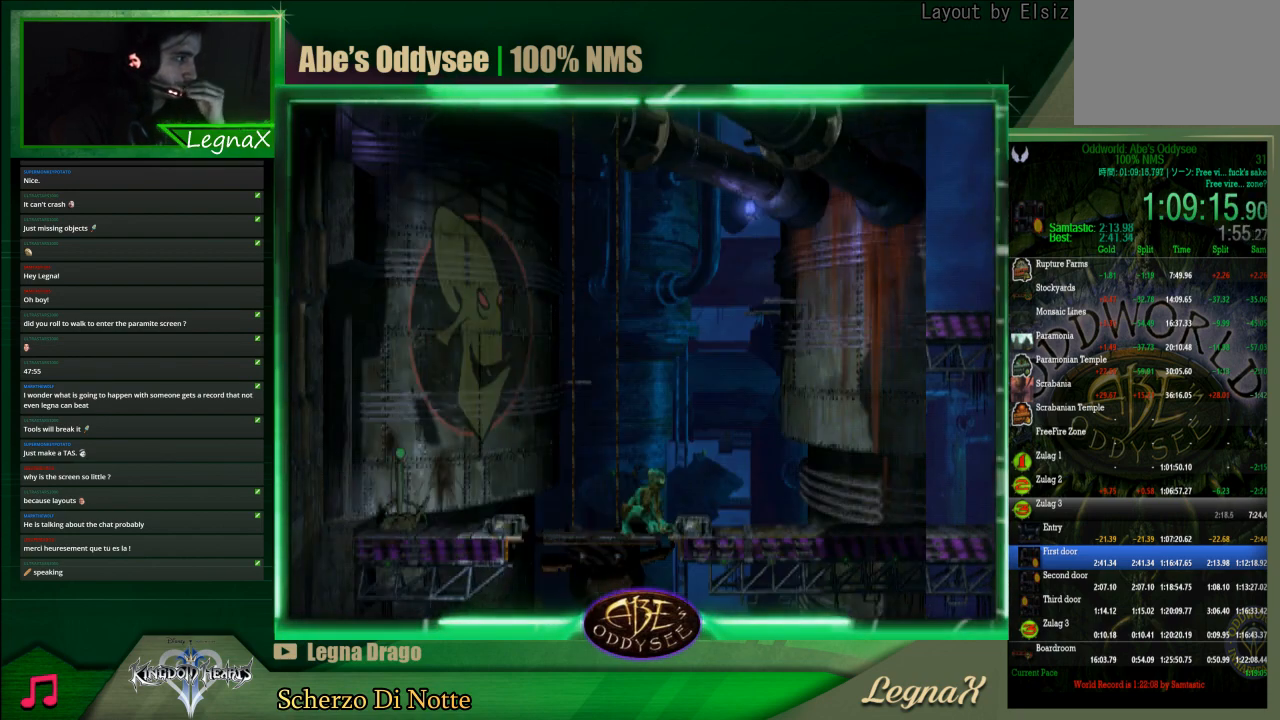
{"buttons": [], "left_stick": "left", "right_stick": "center", "events": []}
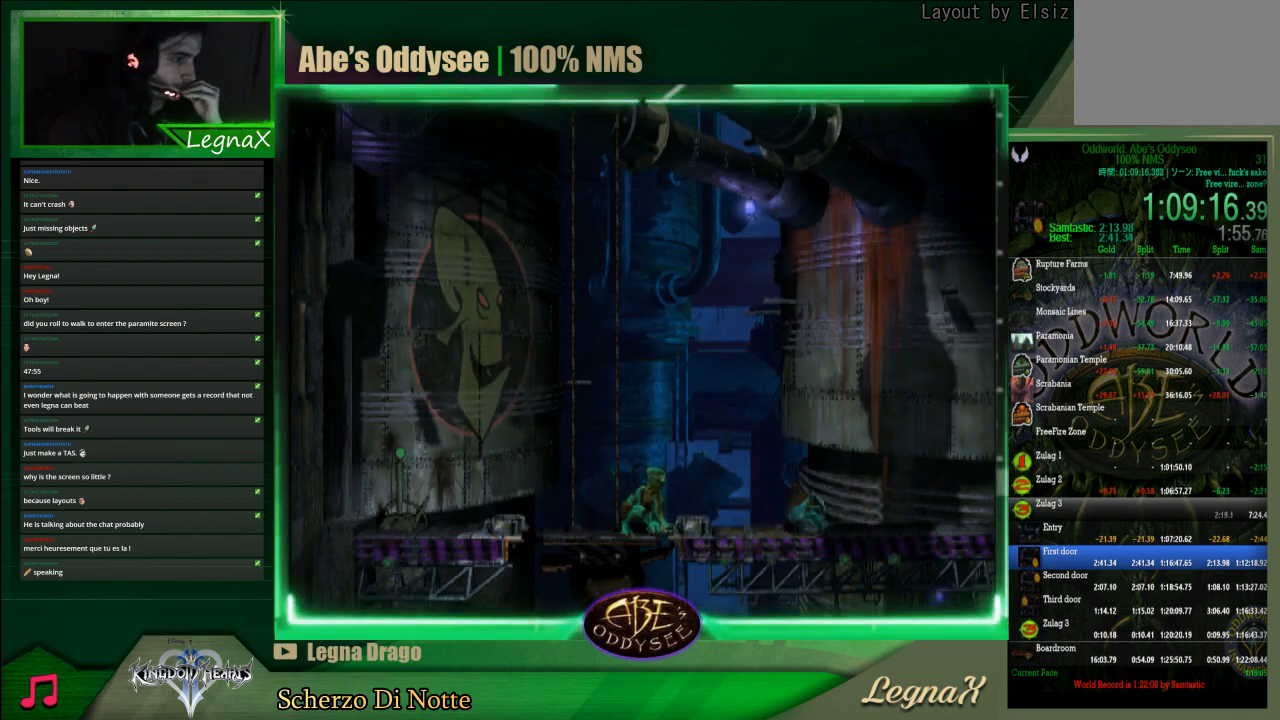
{"buttons": [], "left_stick": "left", "right_stick": "center", "events": []}
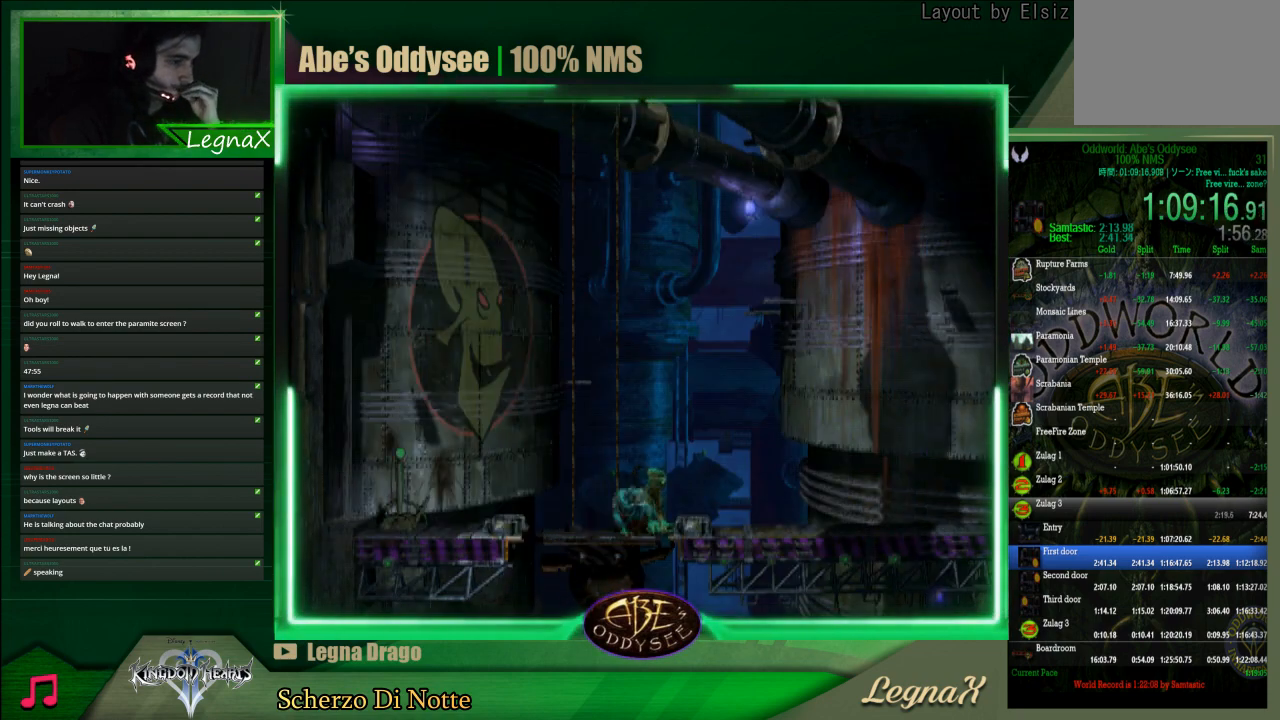
{"buttons": [], "left_stick": "left", "right_stick": "center", "events": []}
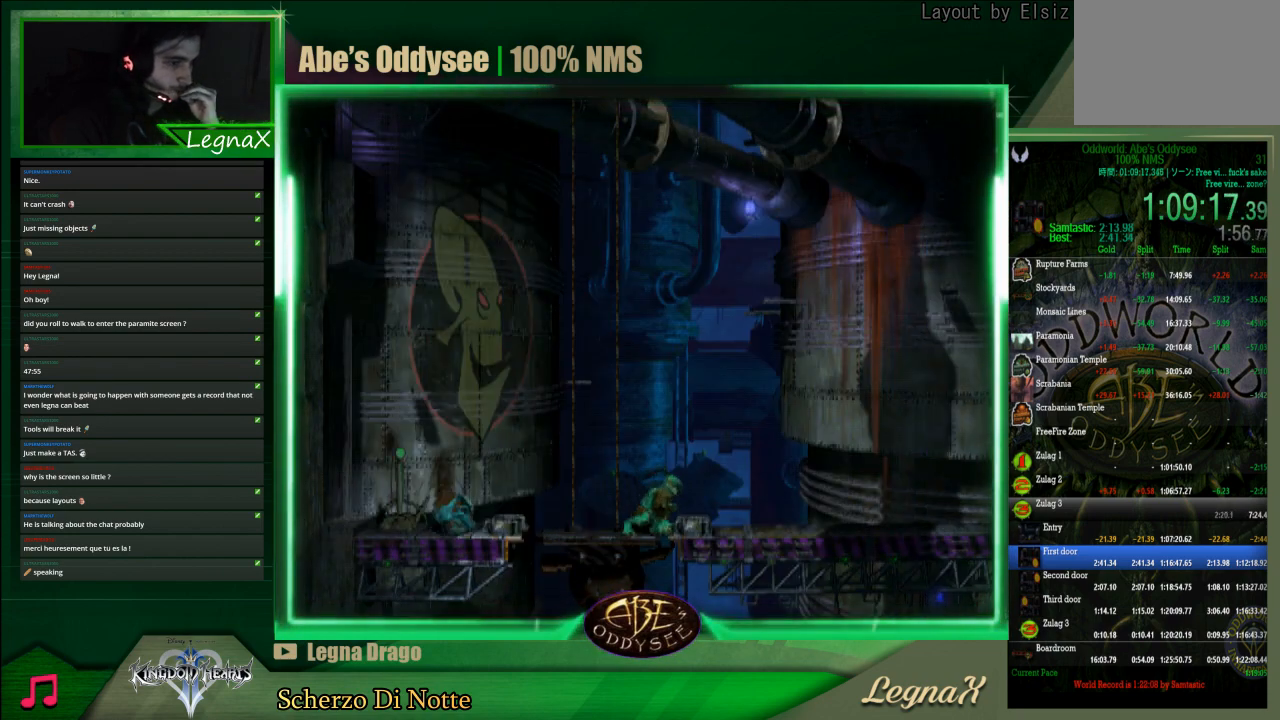
{"buttons": [], "left_stick": "center", "right_stick": "center", "events": [[133, "left_stick", "right"], [400, "left_stick", "center"]]}
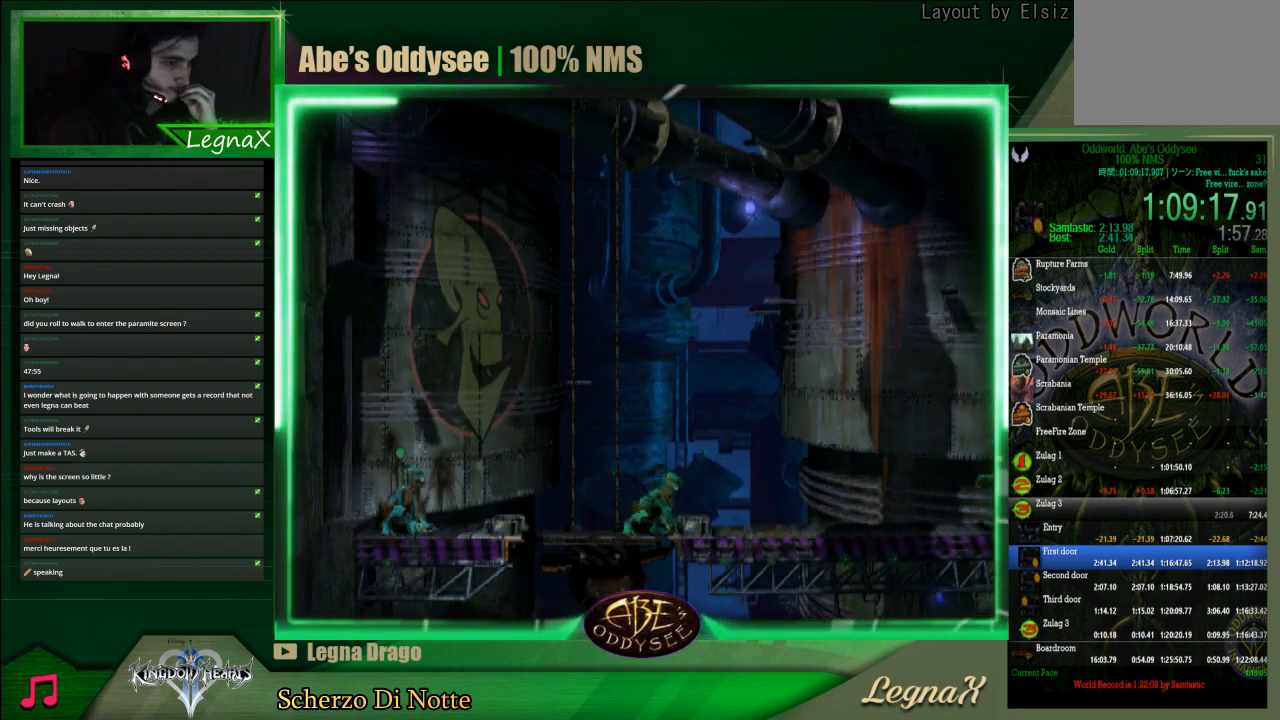
{"buttons": [], "left_stick": "center", "right_stick": "center", "events": [[33, "left_stick", "right"], [133, "left_stick", "center"], [333, "left_stick", "right"], [467, "left_stick", "center"]]}
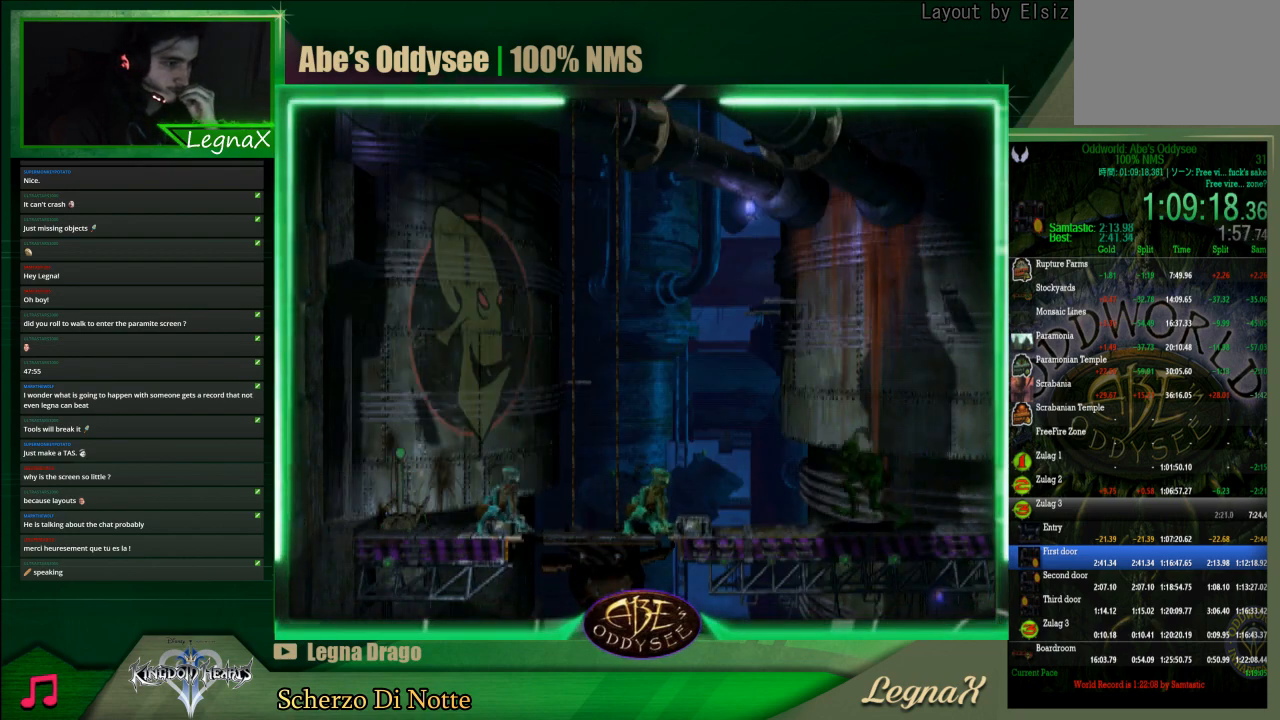
{"buttons": [], "left_stick": "center", "right_stick": "center", "events": [[33, "left_stick", "right"], [167, "left_stick", "center"], [333, "left_stick", "up"], [433, "left_stick", "center"]]}
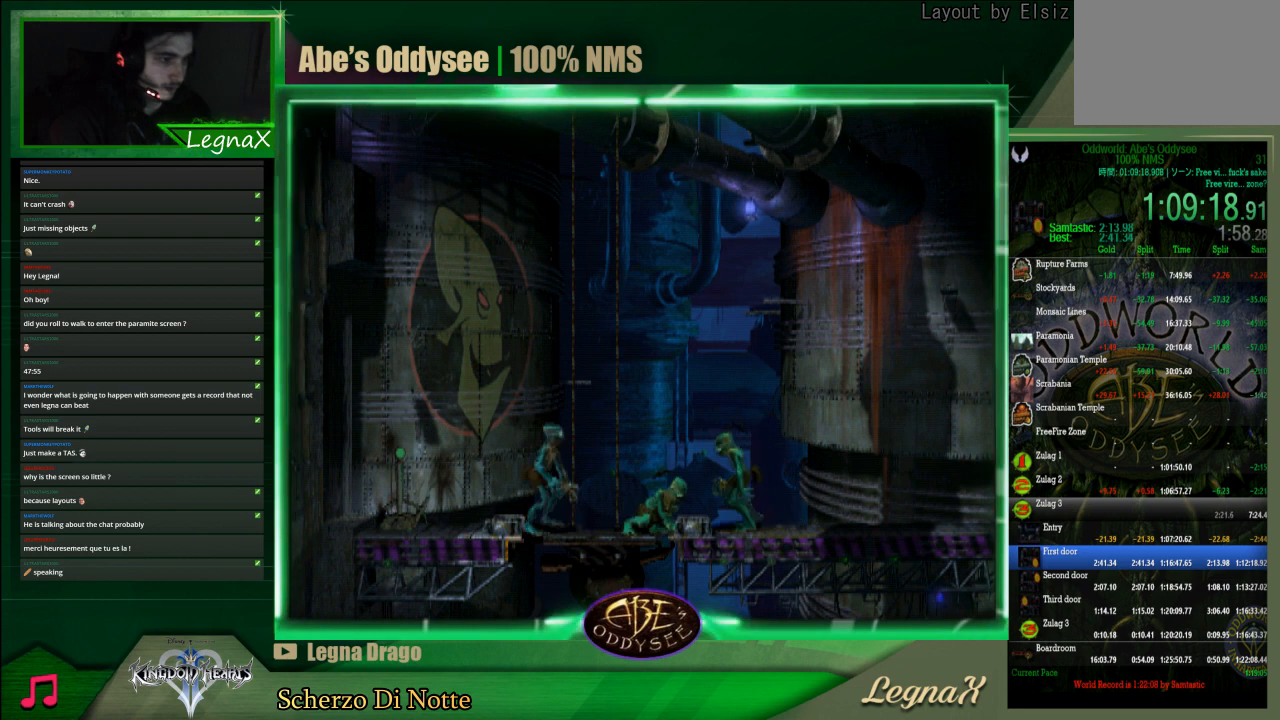
{"buttons": ["CROSS"], "left_stick": "center", "right_stick": "center", "events": [[500, "CROSS", "down"]]}
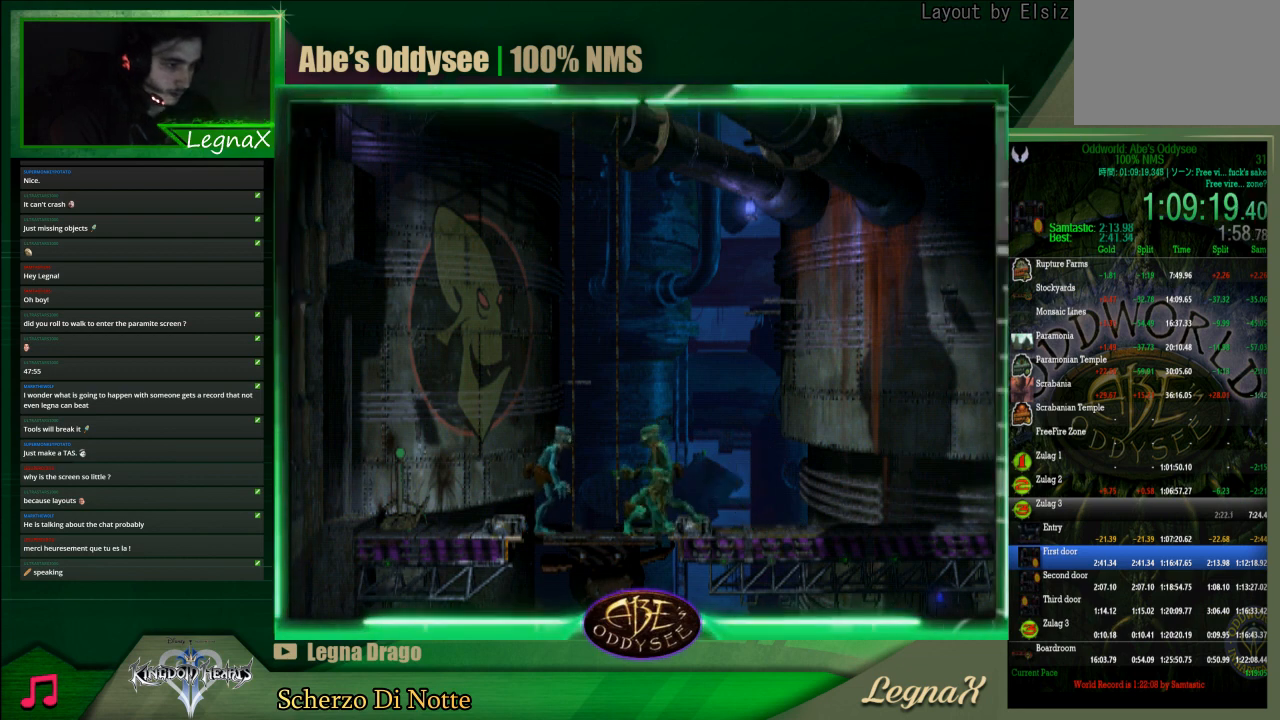
{"buttons": [], "left_stick": "right", "right_stick": "center", "events": [[267, "CROSS", "up"], [467, "left_stick", "right"]]}
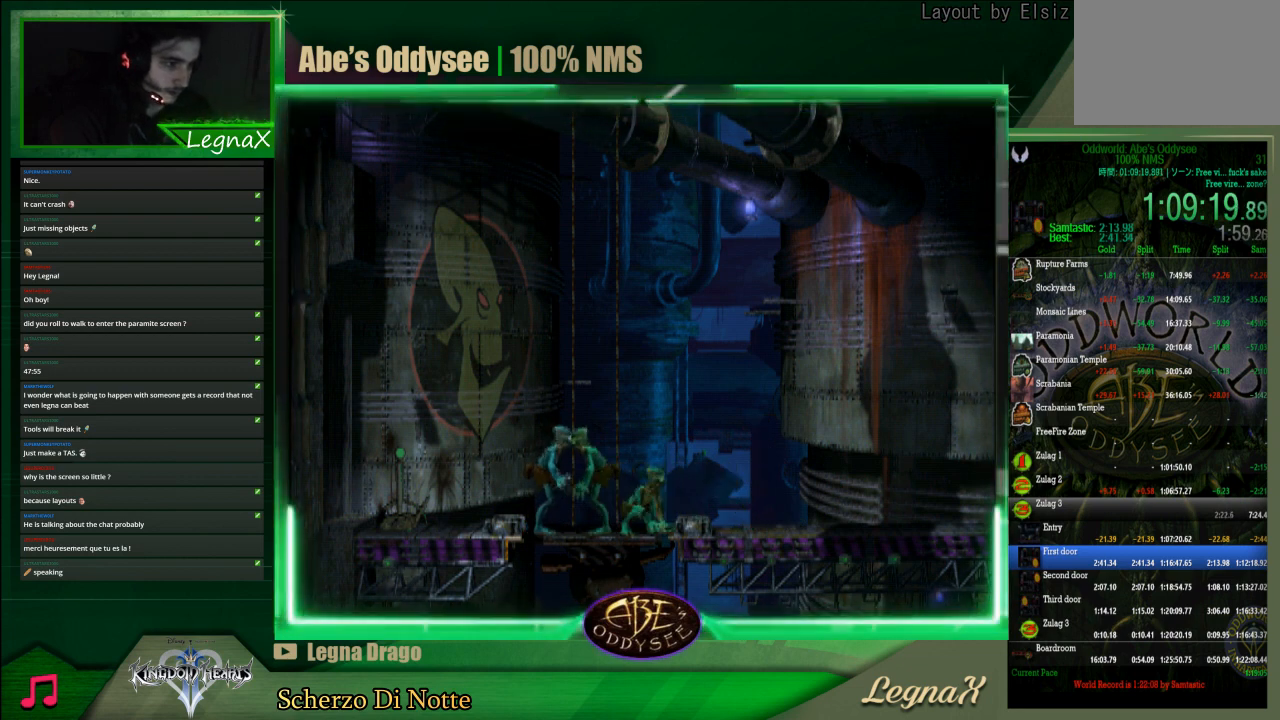
{"buttons": [], "left_stick": "right", "right_stick": "center", "events": []}
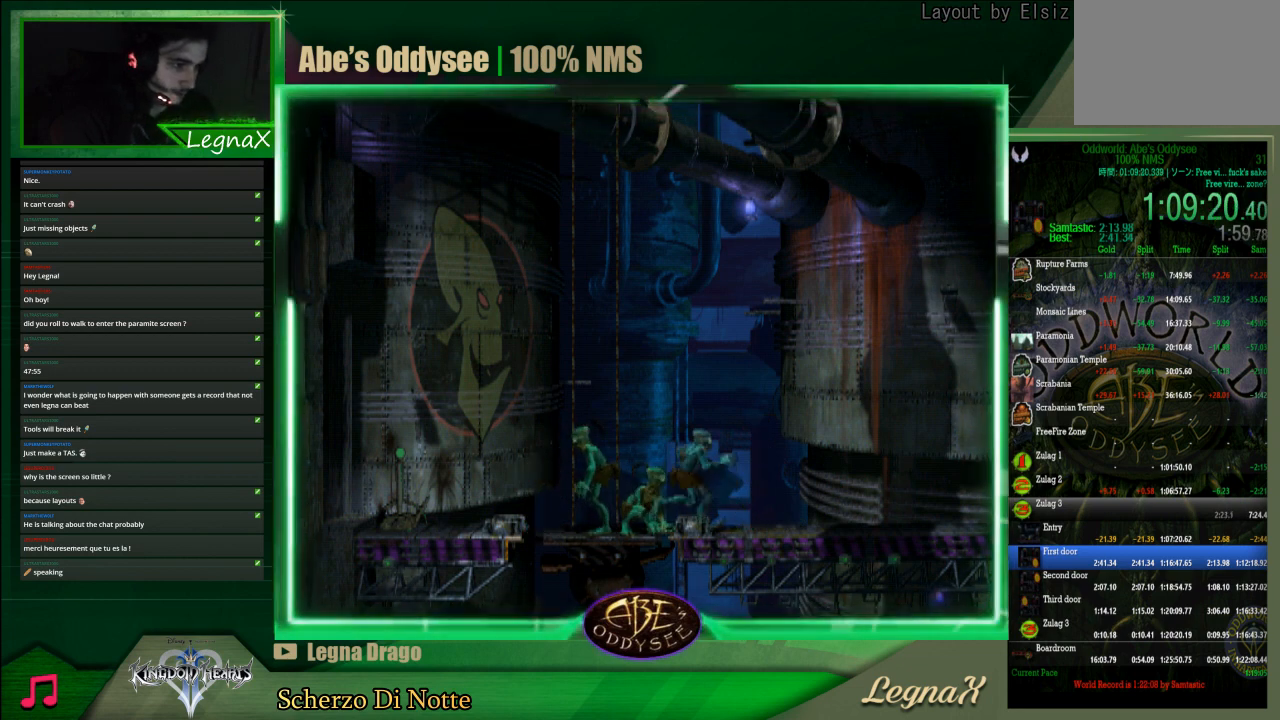
{"buttons": [], "left_stick": "right", "right_stick": "center", "events": []}
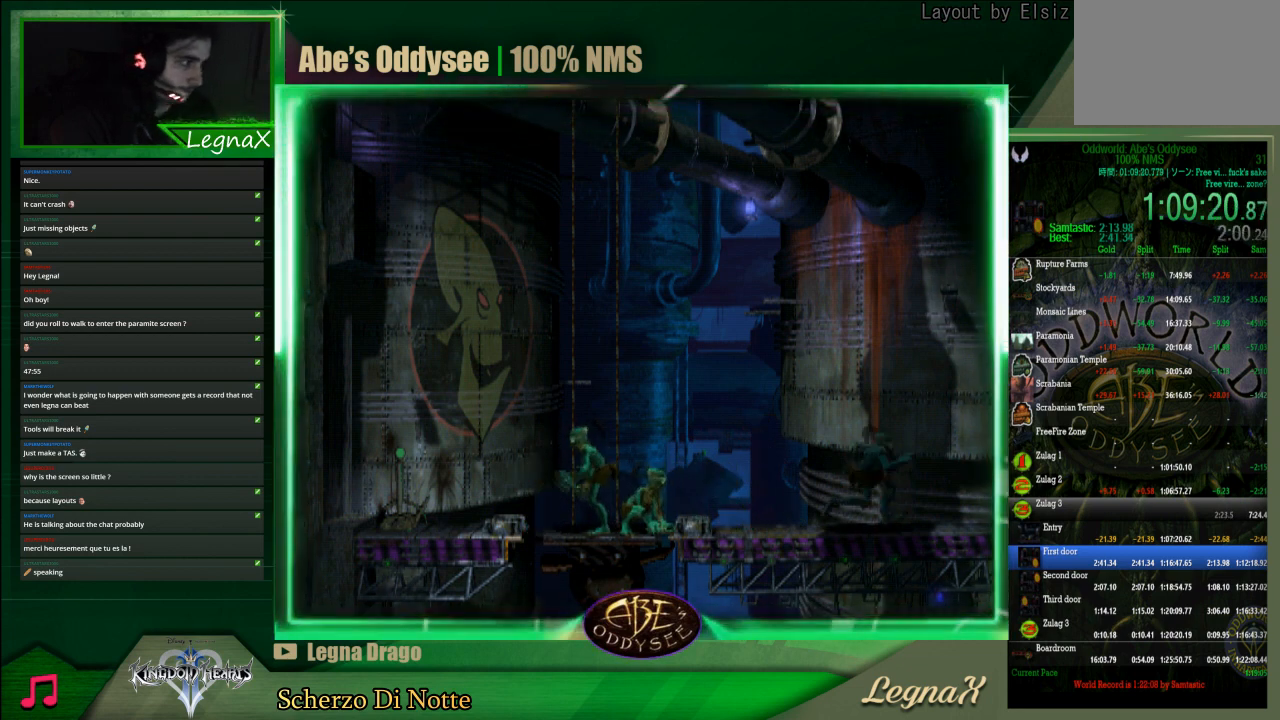
{"buttons": ["CROSS"], "left_stick": "right", "right_stick": "center", "events": [[200, "CROSS", "down"]]}
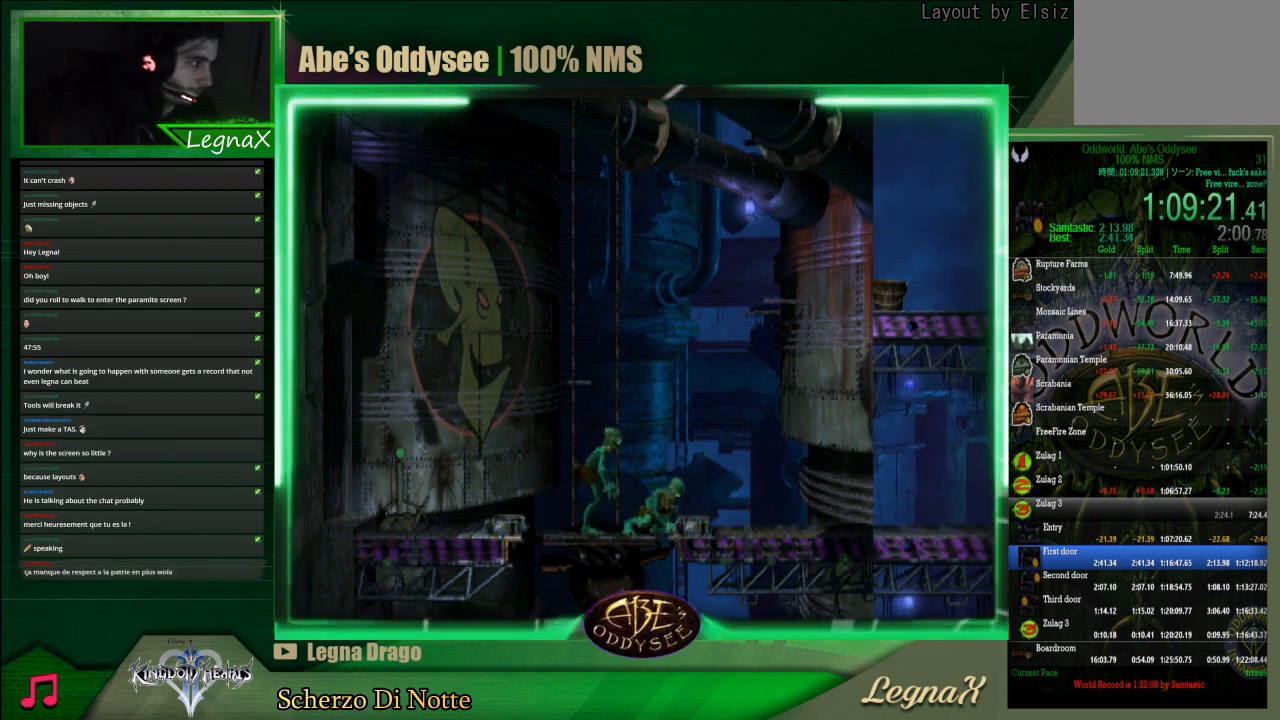
{"buttons": ["CROSS"], "left_stick": "right", "right_stick": "center", "events": []}
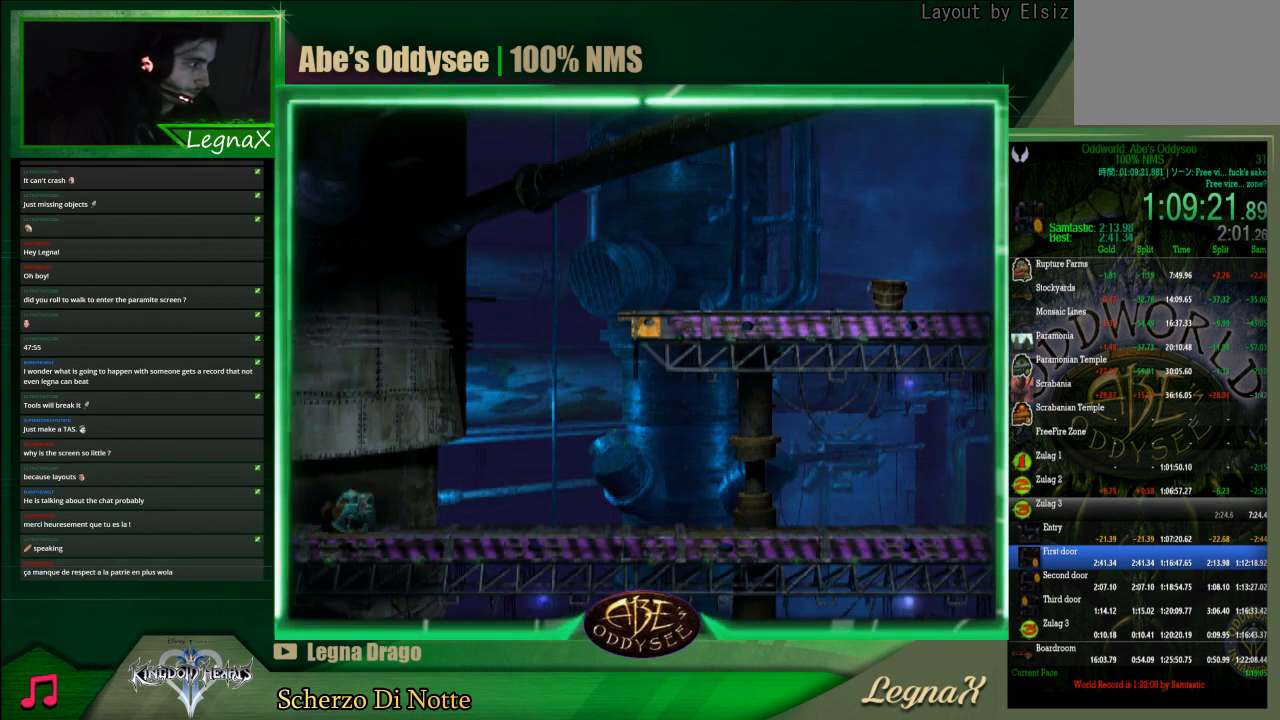
{"buttons": ["CROSS"], "left_stick": "right", "right_stick": "center", "events": []}
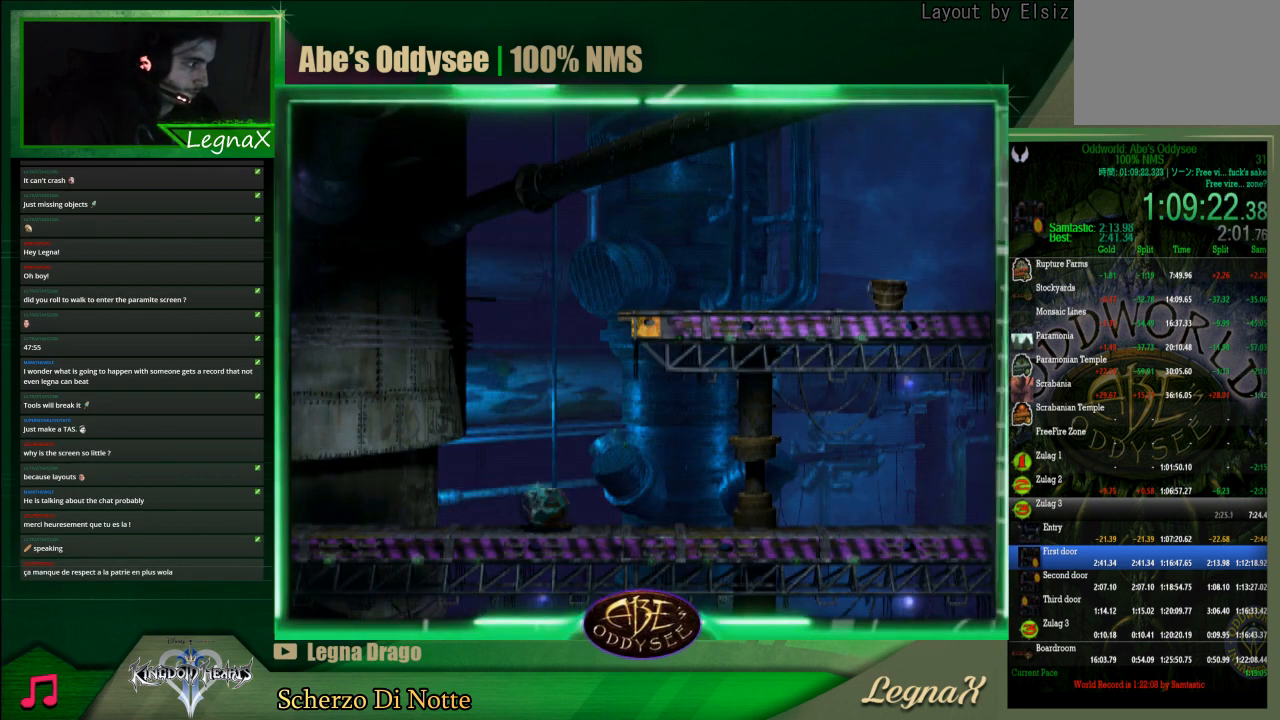
{"buttons": ["CROSS"], "left_stick": "right", "right_stick": "center", "events": []}
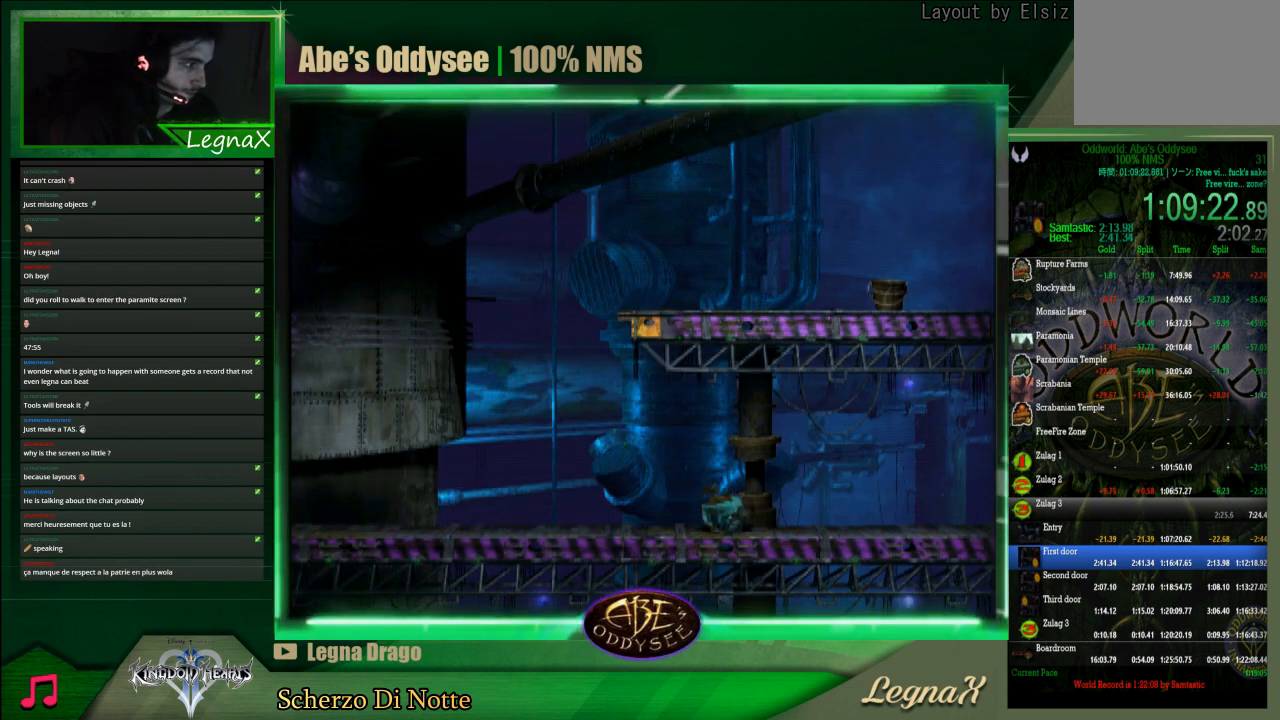
{"buttons": ["CROSS"], "left_stick": "right", "right_stick": "center", "events": []}
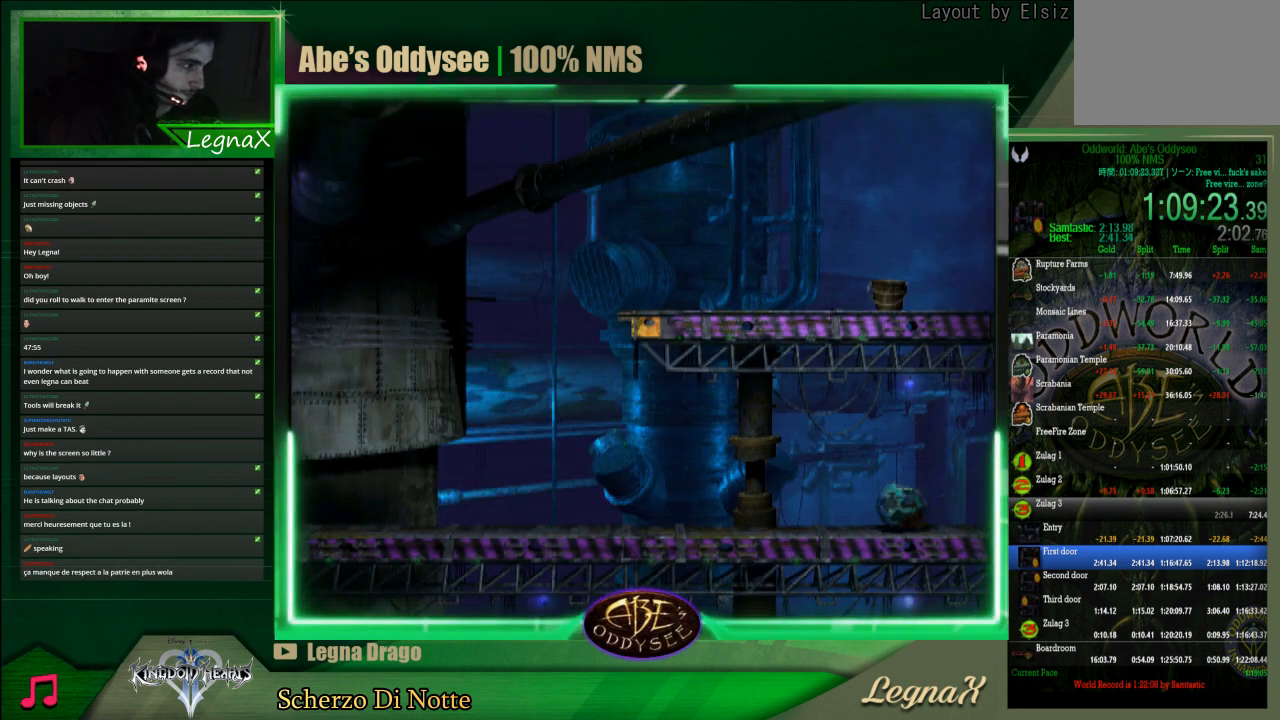
{"buttons": [], "left_stick": "center", "right_stick": "center", "events": [[267, "CROSS", "up"], [267, "left_stick", "center"]]}